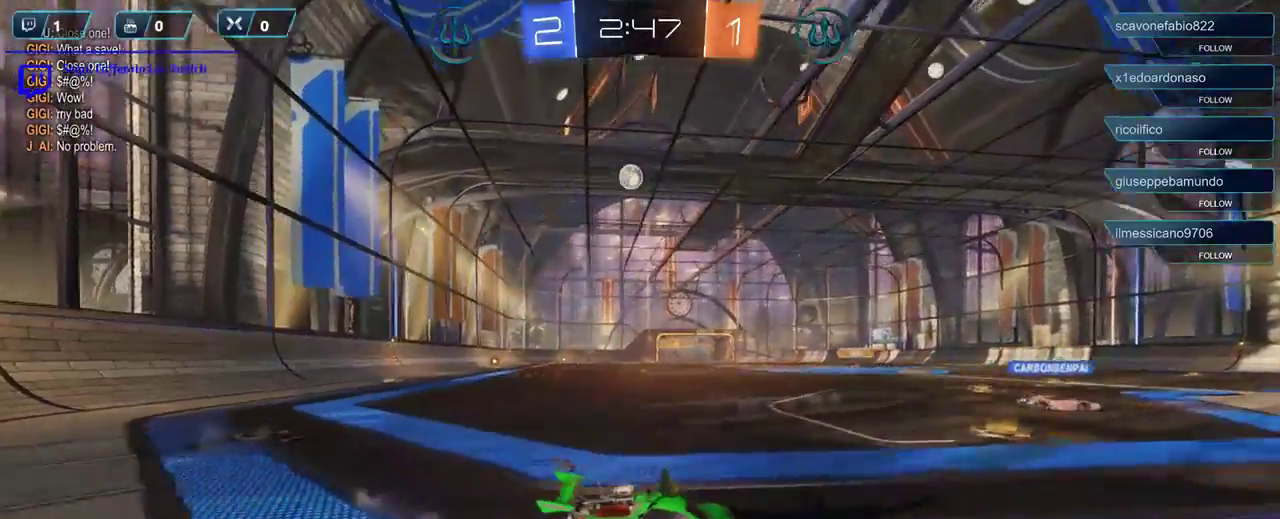
Gameplay with a controller (Xbox layout); each line is a JSON object with the inputs held at the frame after it. "events" lists button and stick changes between this image and that frame as [ms after this image, input, new state], when the widget could be followed in between.
{"buttons": [], "left_stick": "left", "right_stick": "center", "events": [[100, "R2", "up"], [100, "left_stick", "right"], [200, "R2", "down"], [333, "left_stick", "center"], [433, "left_stick", "left"], [500, "R2", "up"]]}
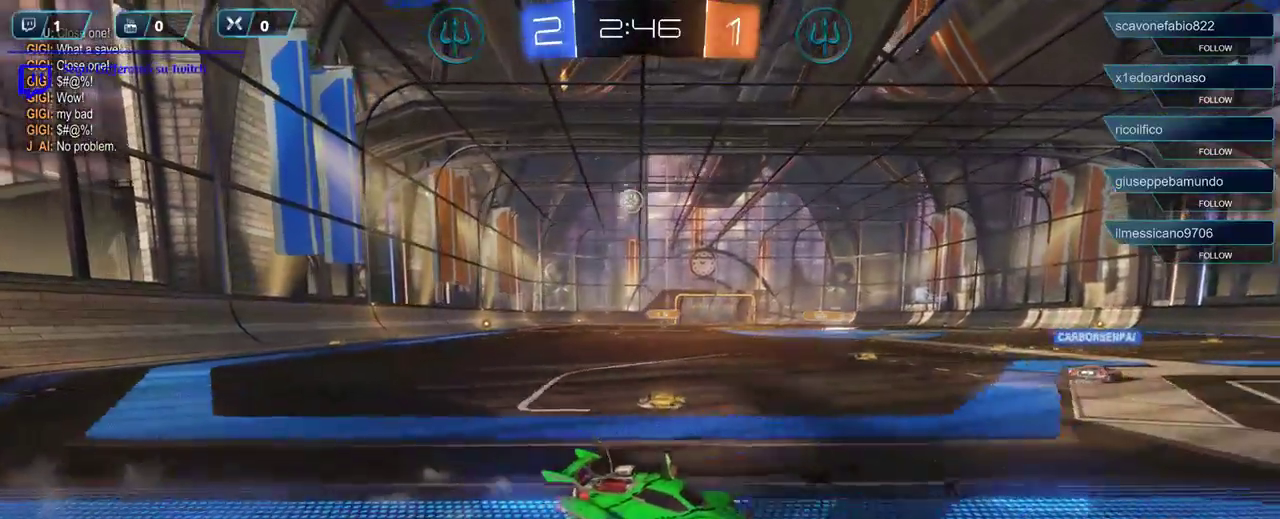
{"buttons": [], "left_stick": "left", "right_stick": "center", "events": [[100, "X", "down"], [167, "L2", "down"], [250, "X", "up"], [333, "L2", "up"]]}
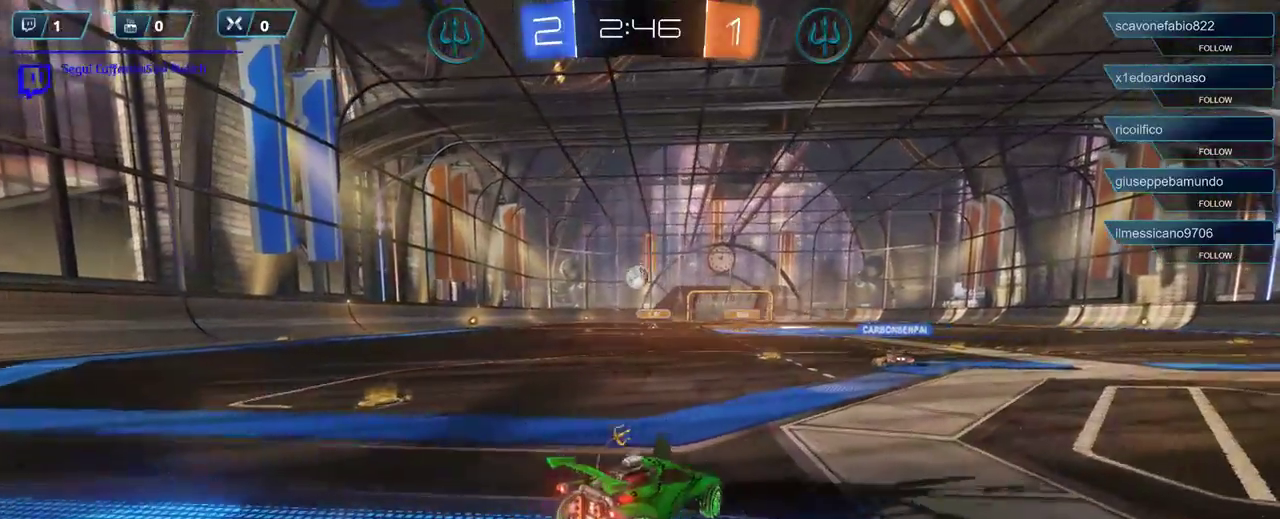
{"buttons": [], "left_stick": "down", "right_stick": "center", "events": [[133, "L2", "down"], [167, "left_stick", "down-right"], [333, "L2", "up"], [433, "left_stick", "down"]]}
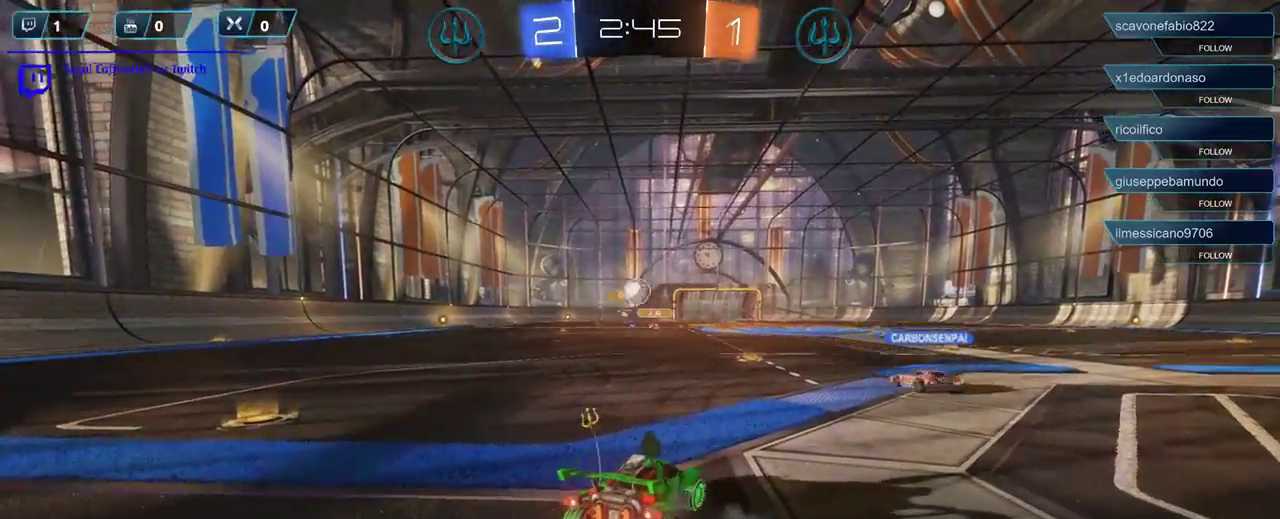
{"buttons": [], "left_stick": "center", "right_stick": "center", "events": [[33, "R2", "down"], [67, "left_stick", "center"], [317, "left_stick", "left"], [367, "R2", "up"], [500, "left_stick", "center"]]}
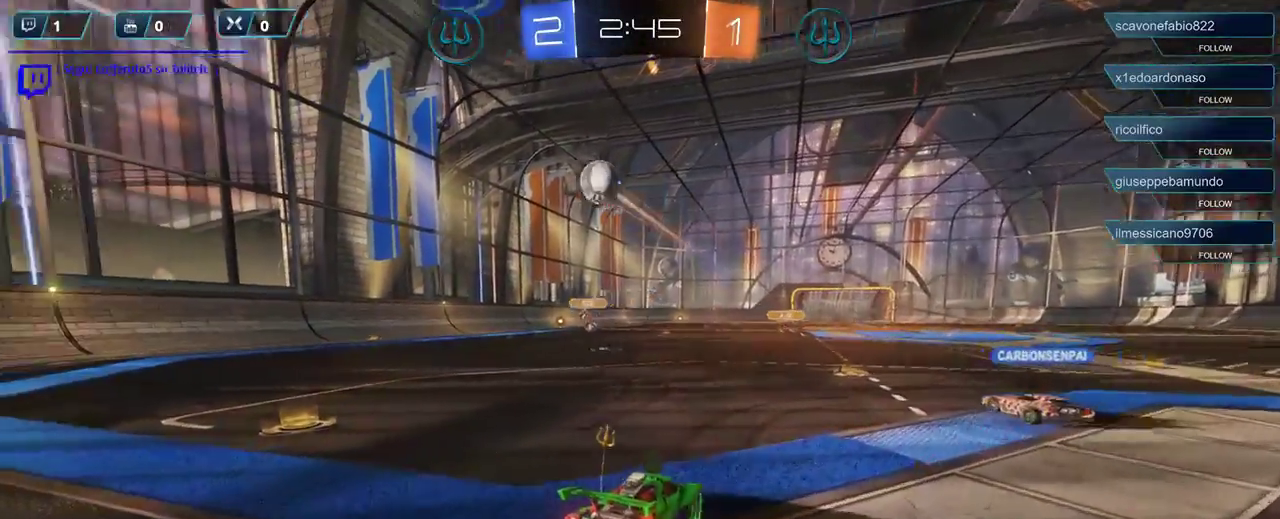
{"buttons": ["L2"], "left_stick": "center", "right_stick": "center", "events": [[33, "L2", "down"]]}
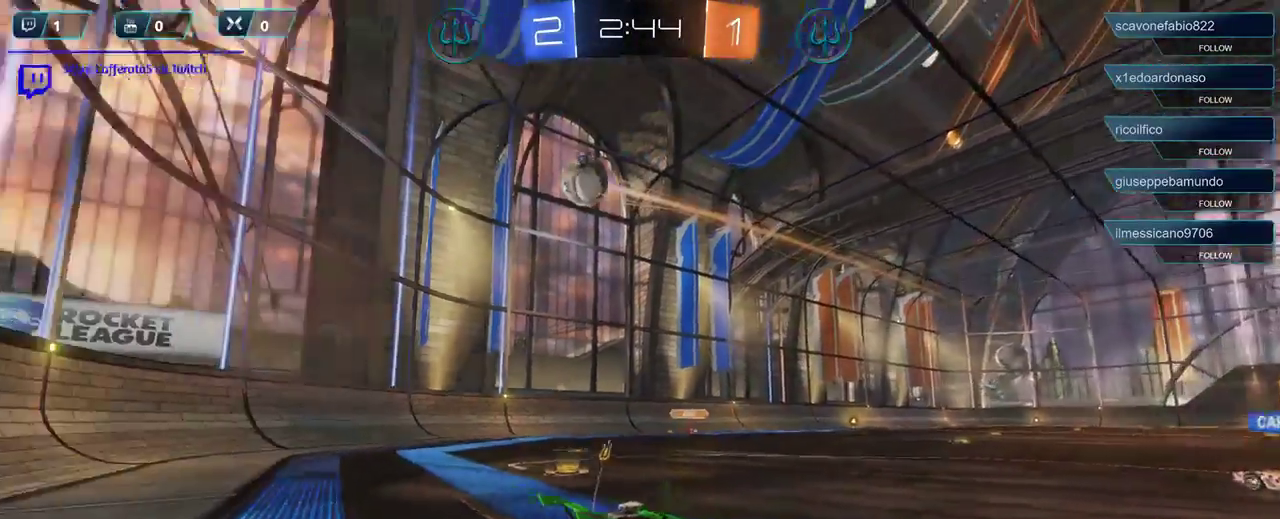
{"buttons": ["R2"], "left_stick": "right", "right_stick": "center", "events": [[100, "L2", "up"], [200, "left_stick", "right"], [300, "R2", "down"]]}
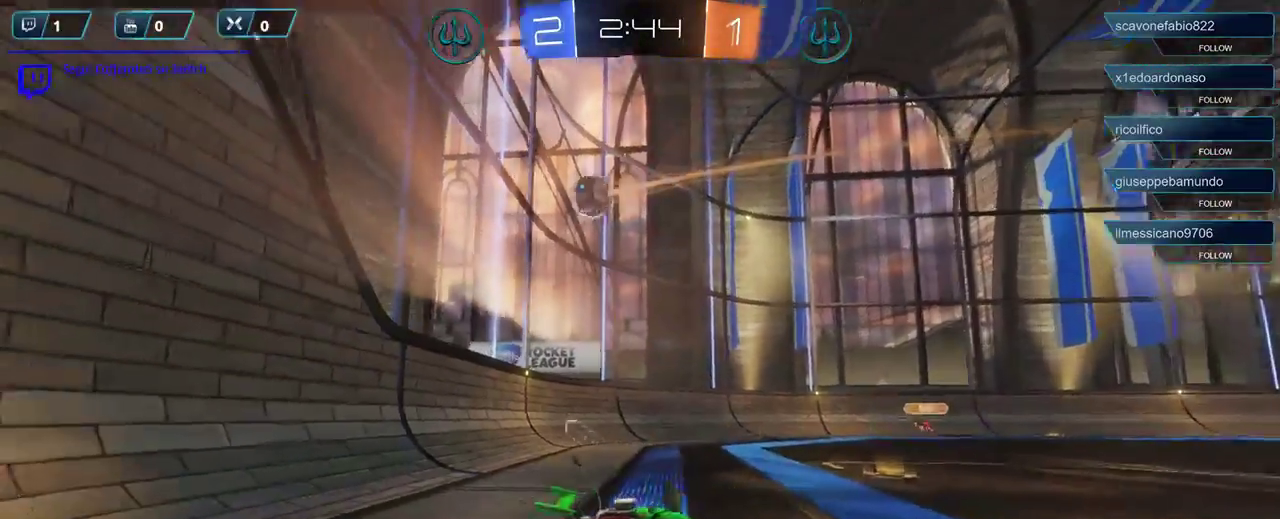
{"buttons": ["R1", "R2"], "left_stick": "left", "right_stick": "center", "events": [[100, "left_stick", "center"], [233, "left_stick", "left"], [500, "R1", "down"]]}
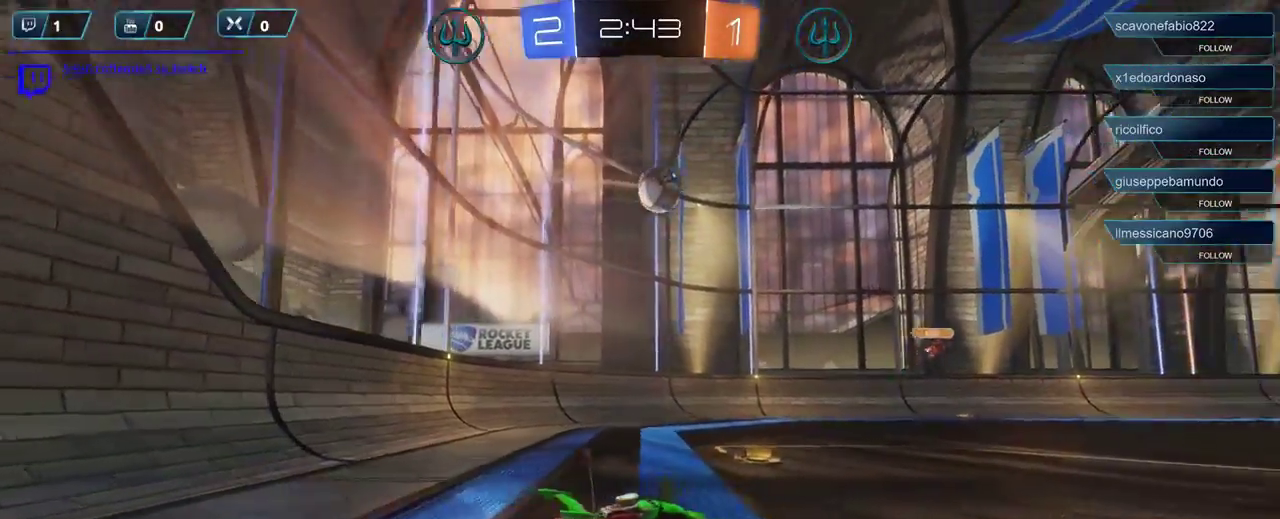
{"buttons": ["R1", "R2"], "left_stick": "down-right", "right_stick": "center", "events": [[67, "left_stick", "center"], [500, "left_stick", "down-right"]]}
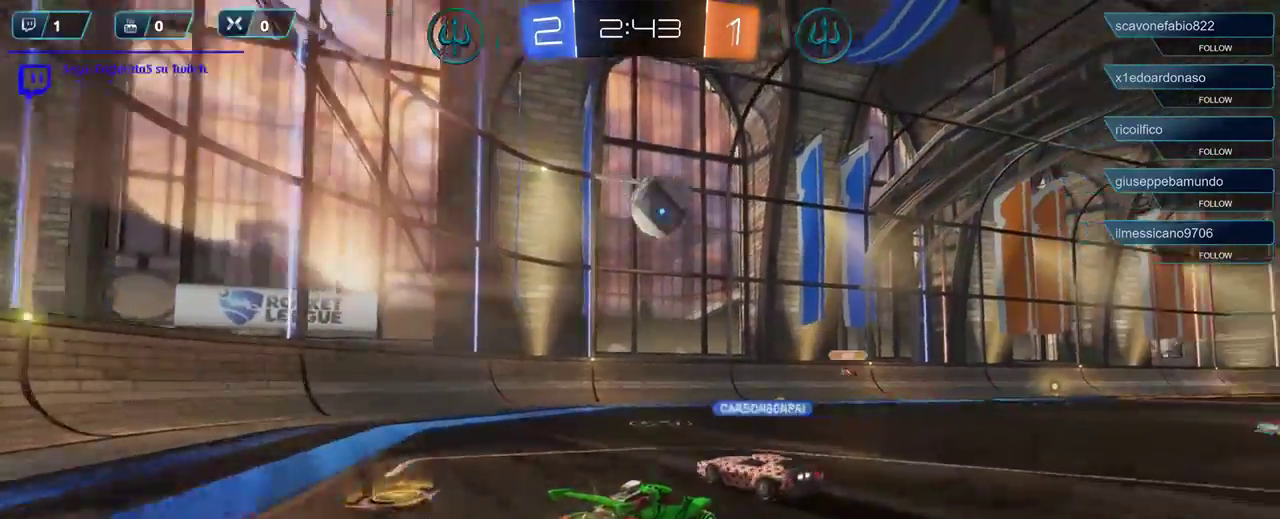
{"buttons": ["R1", "R2"], "left_stick": "center", "right_stick": "center", "events": [[50, "A", "down"], [100, "L3", "down"], [250, "A", "up"], [250, "L3", "up"], [333, "R1", "up"], [367, "left_stick", "center"], [500, "R1", "down"]]}
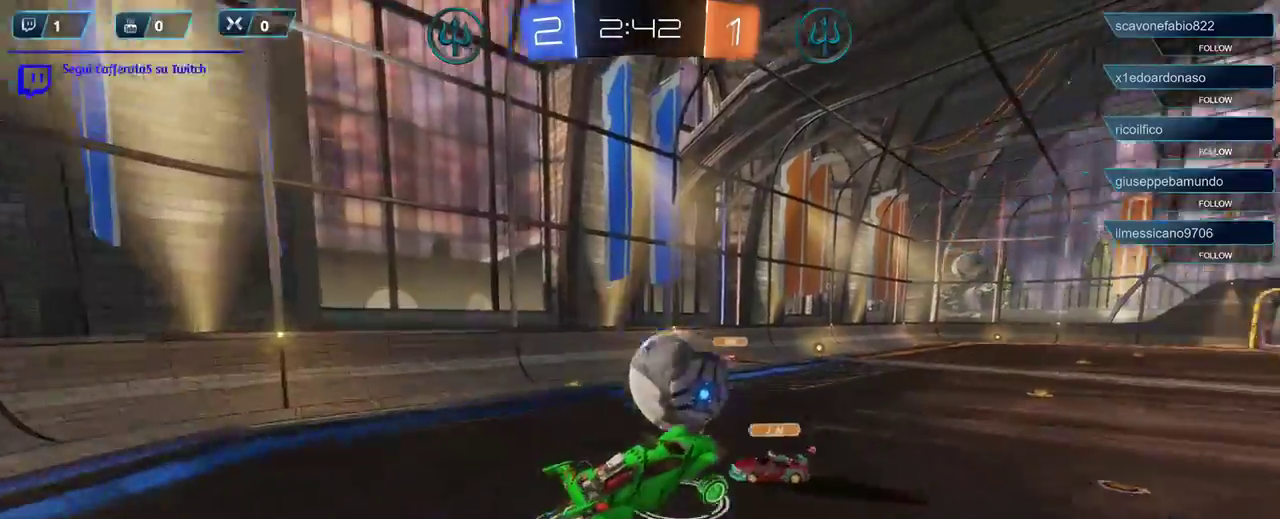
{"buttons": ["R2"], "left_stick": "up-left", "right_stick": "center", "events": [[33, "A", "down"], [33, "left_stick", "up-left"], [67, "L3", "down"], [300, "R1", "up"], [333, "A", "up"], [400, "L3", "up"]]}
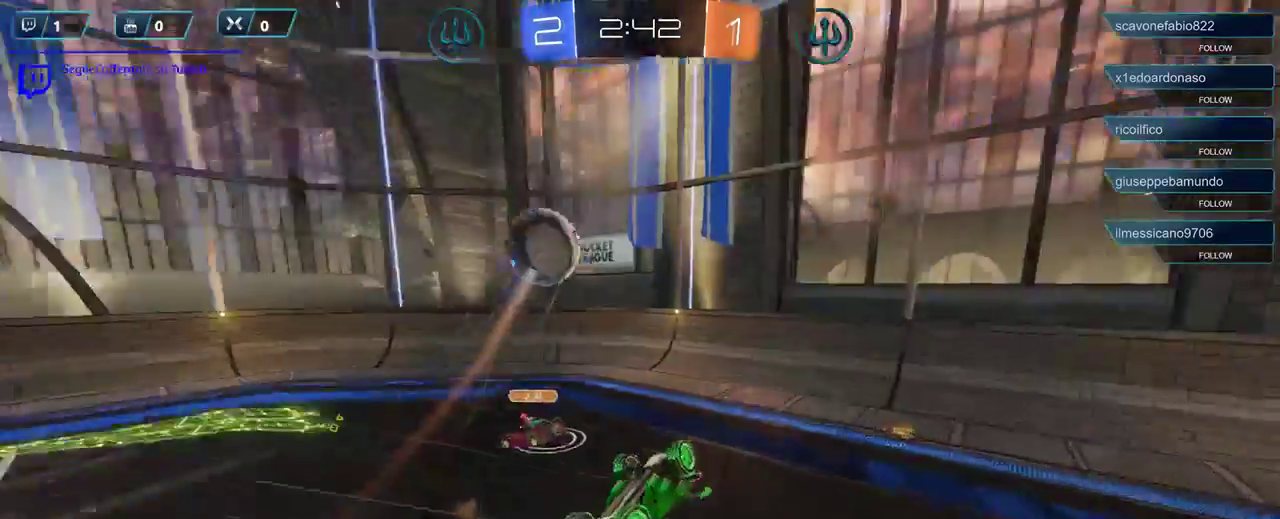
{"buttons": ["R2"], "left_stick": "left", "right_stick": "center", "events": [[133, "left_stick", "left"]]}
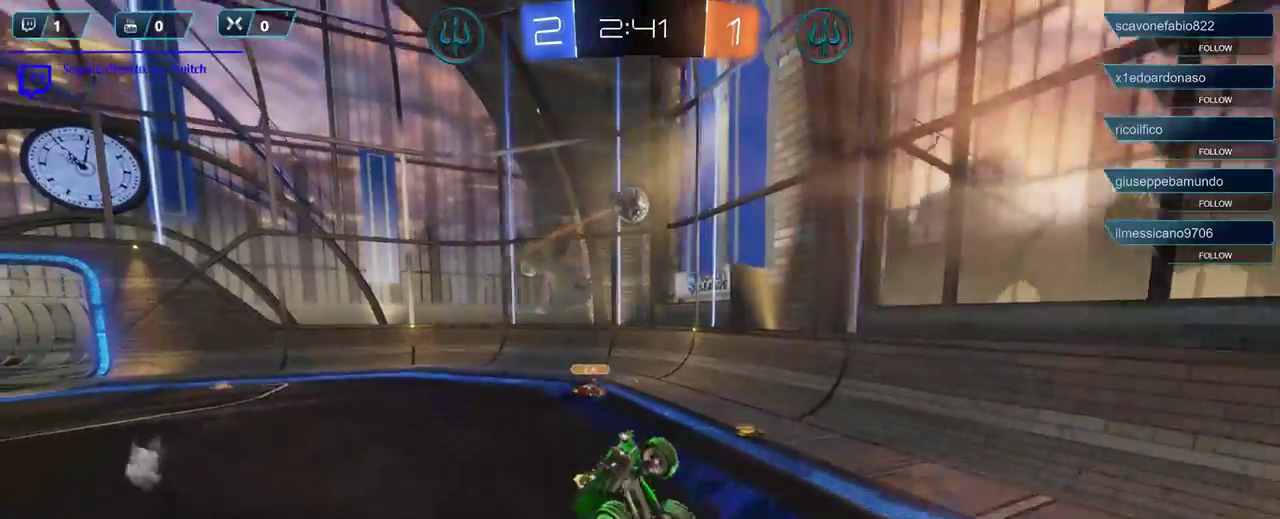
{"buttons": ["R2"], "left_stick": "left", "right_stick": "center", "events": []}
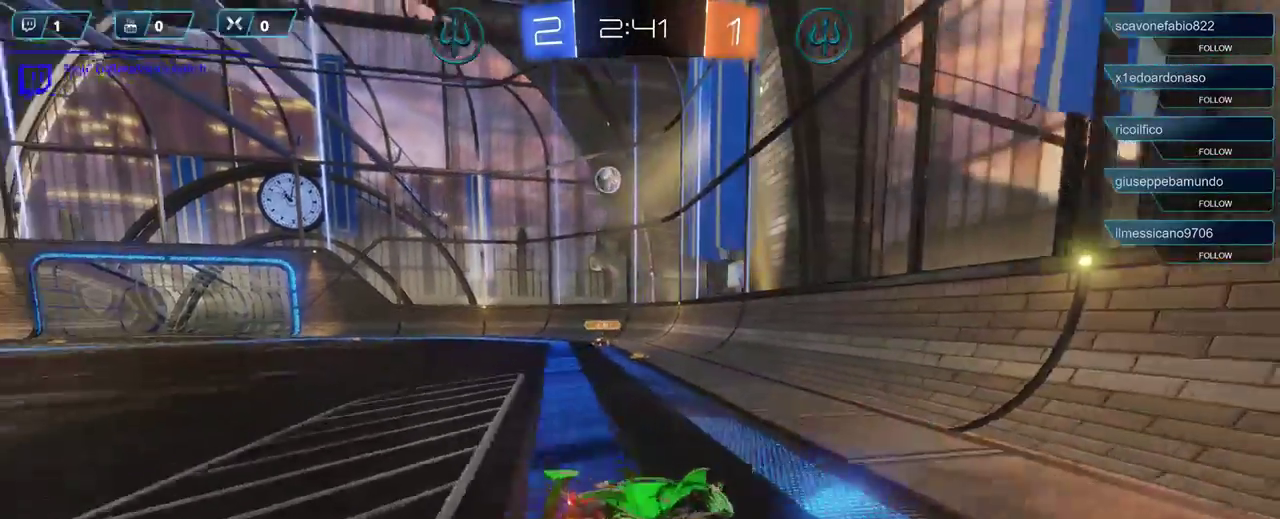
{"buttons": ["R2"], "left_stick": "center", "right_stick": "center", "events": [[500, "left_stick", "center"]]}
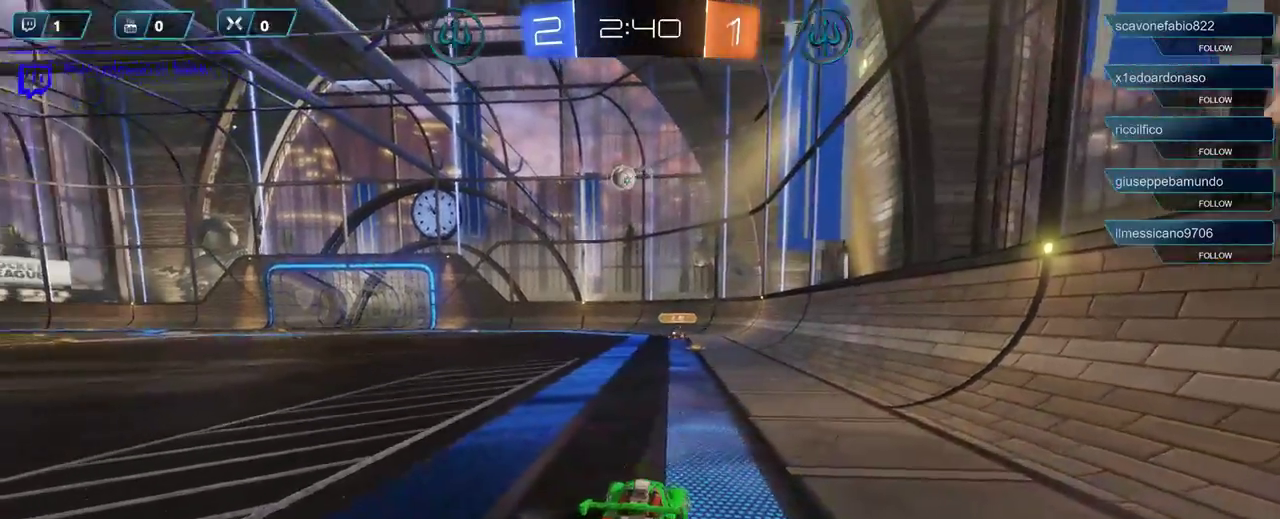
{"buttons": ["R2"], "left_stick": "right", "right_stick": "center", "events": [[433, "left_stick", "right"]]}
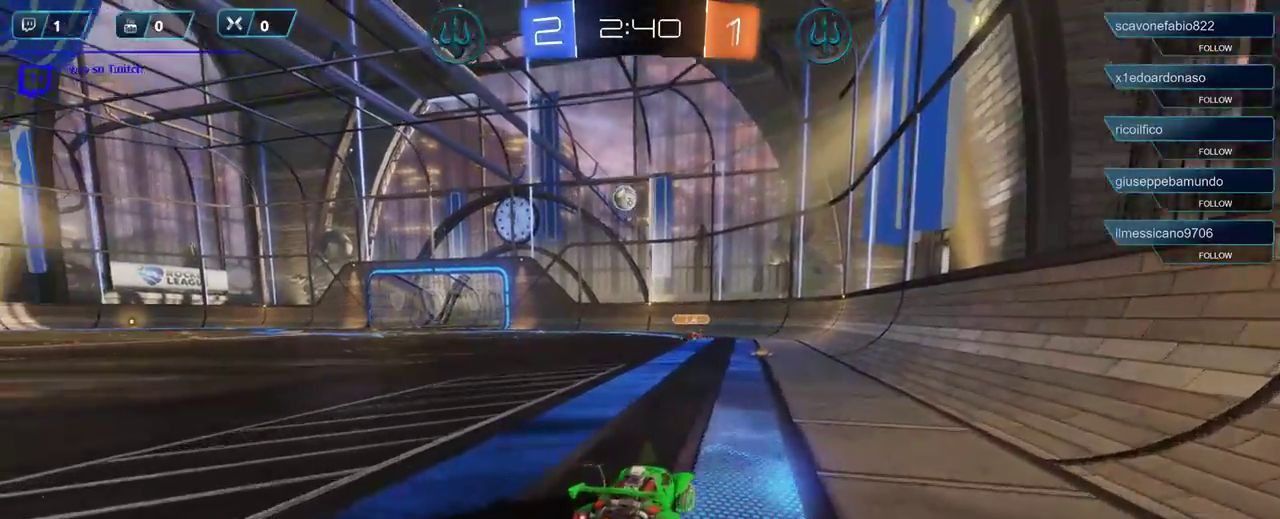
{"buttons": ["R2"], "left_stick": "center", "right_stick": "center", "events": [[100, "left_stick", "center"], [233, "left_stick", "left"], [400, "left_stick", "center"]]}
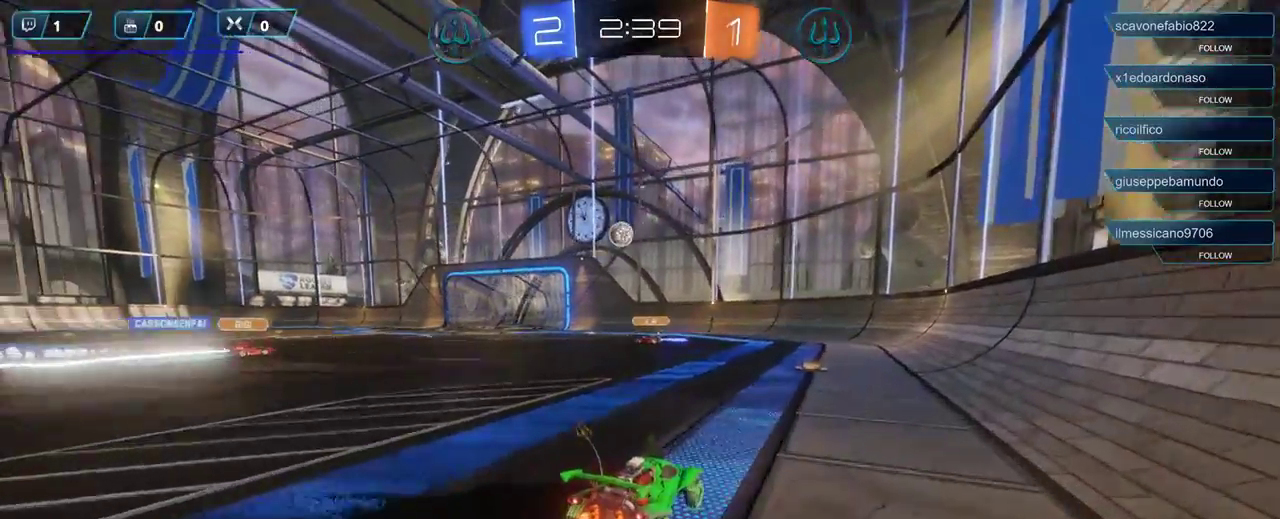
{"buttons": ["R2"], "left_stick": "center", "right_stick": "center", "events": []}
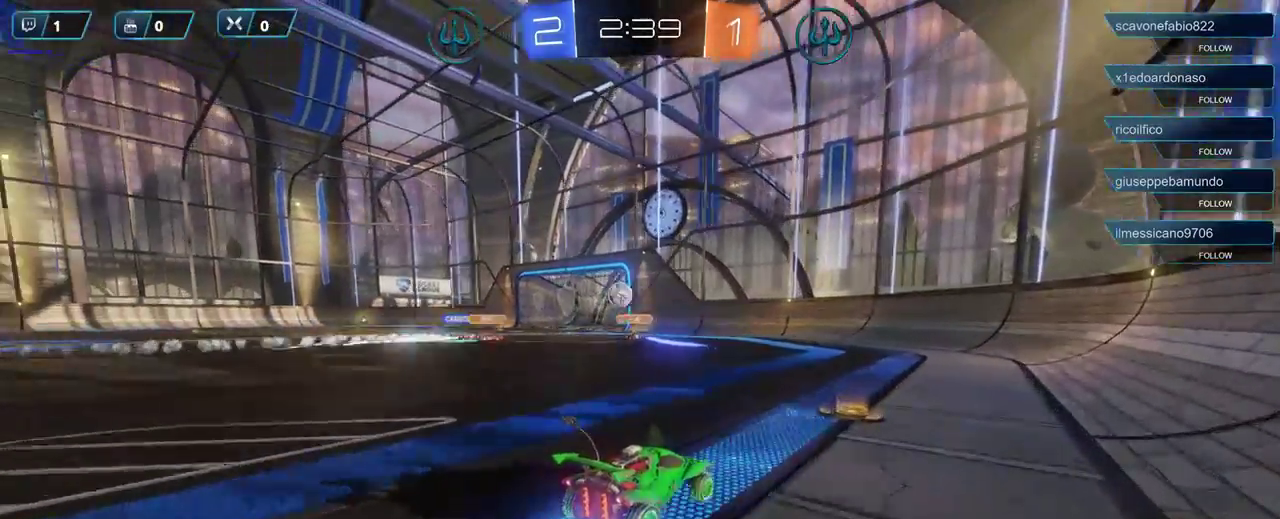
{"buttons": ["R2"], "left_stick": "center", "right_stick": "center", "events": []}
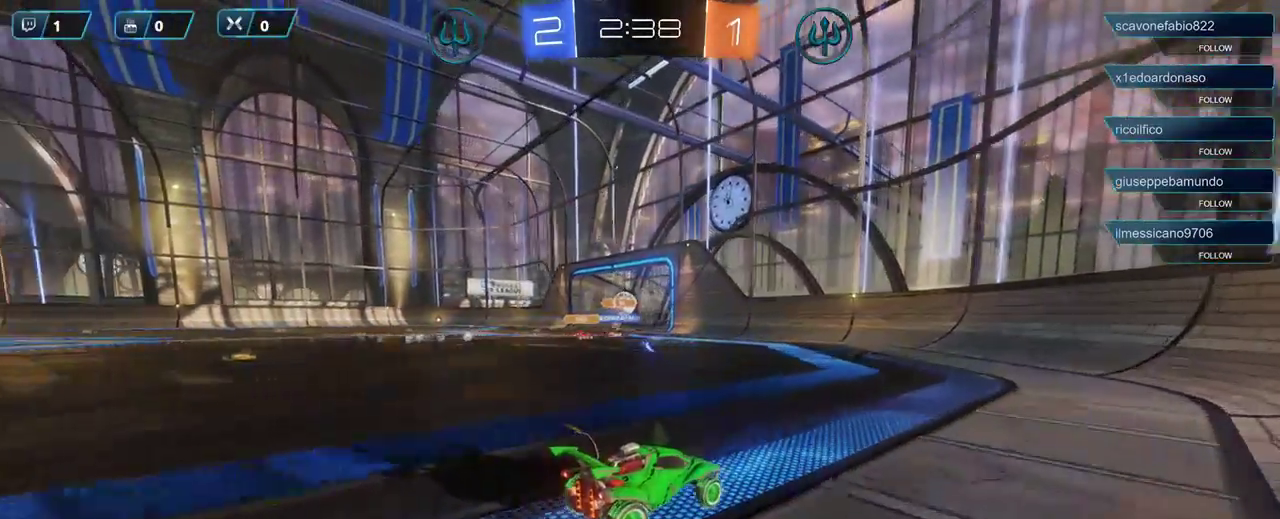
{"buttons": ["R2"], "left_stick": "left", "right_stick": "center", "events": [[300, "left_stick", "left"]]}
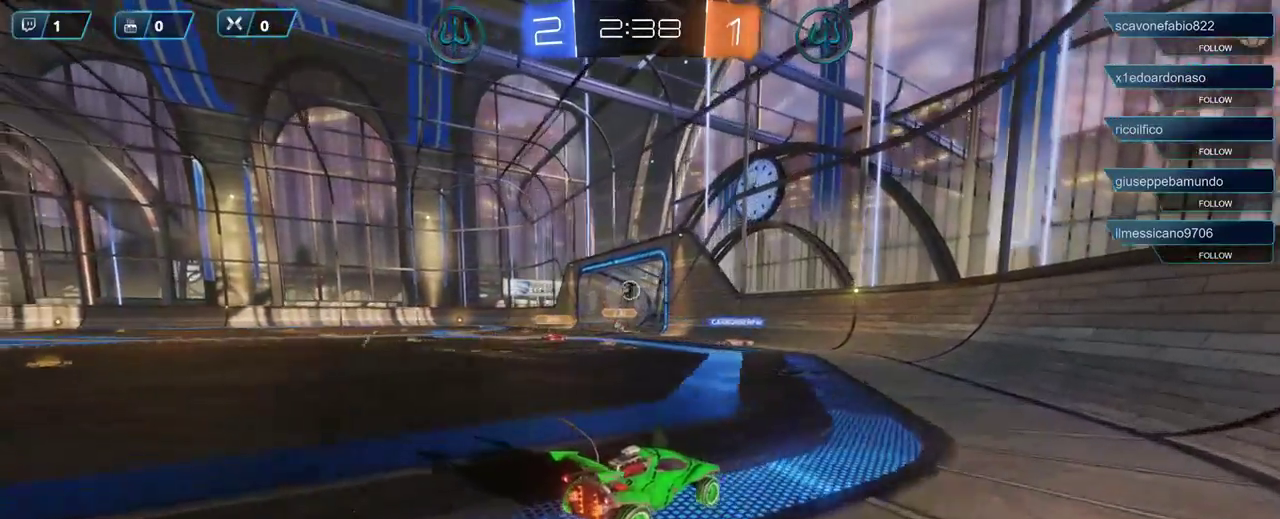
{"buttons": [], "left_stick": "down-left", "right_stick": "center", "events": [[400, "R2", "up"], [417, "left_stick", "down-left"]]}
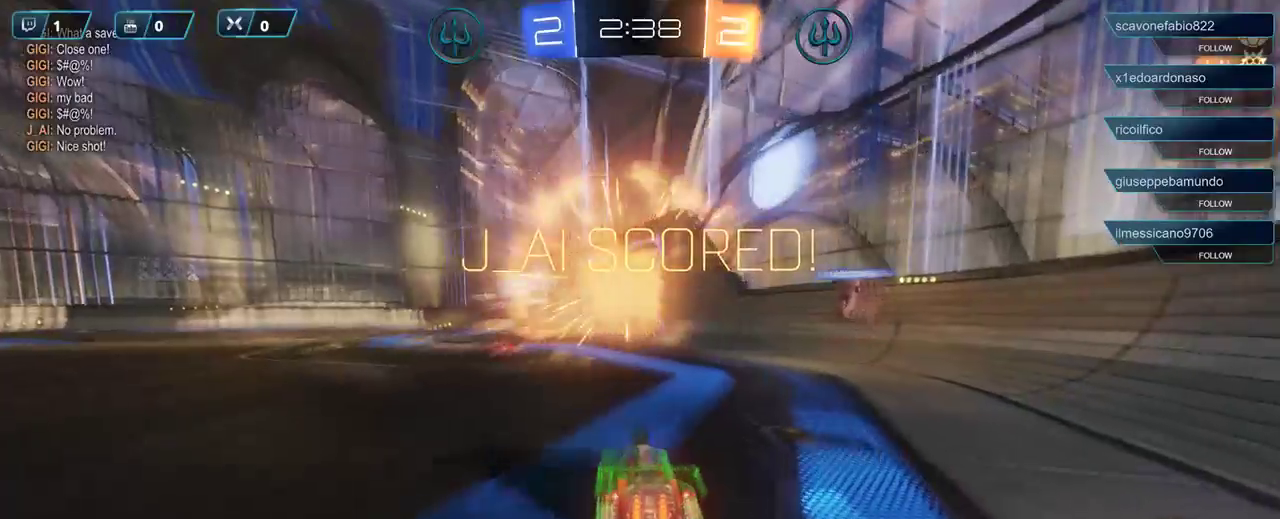
{"buttons": [], "left_stick": "center", "right_stick": "center", "events": [[300, "left_stick", "center"]]}
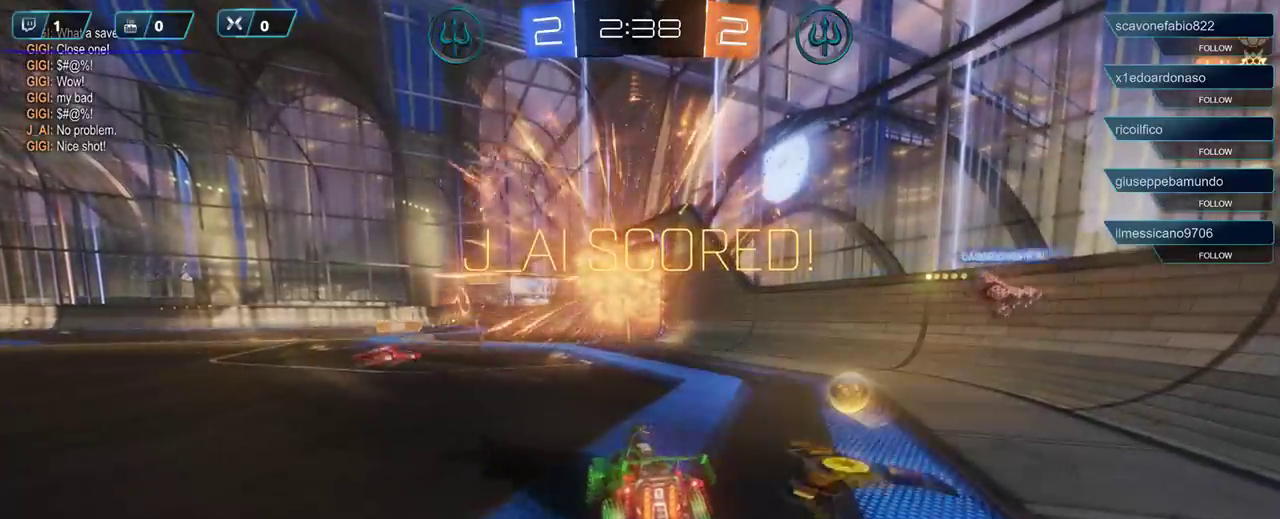
{"buttons": [], "left_stick": "down", "right_stick": "center", "events": [[133, "left_stick", "down"], [217, "A", "down"], [250, "R1", "down"], [400, "A", "up"], [400, "R1", "up"]]}
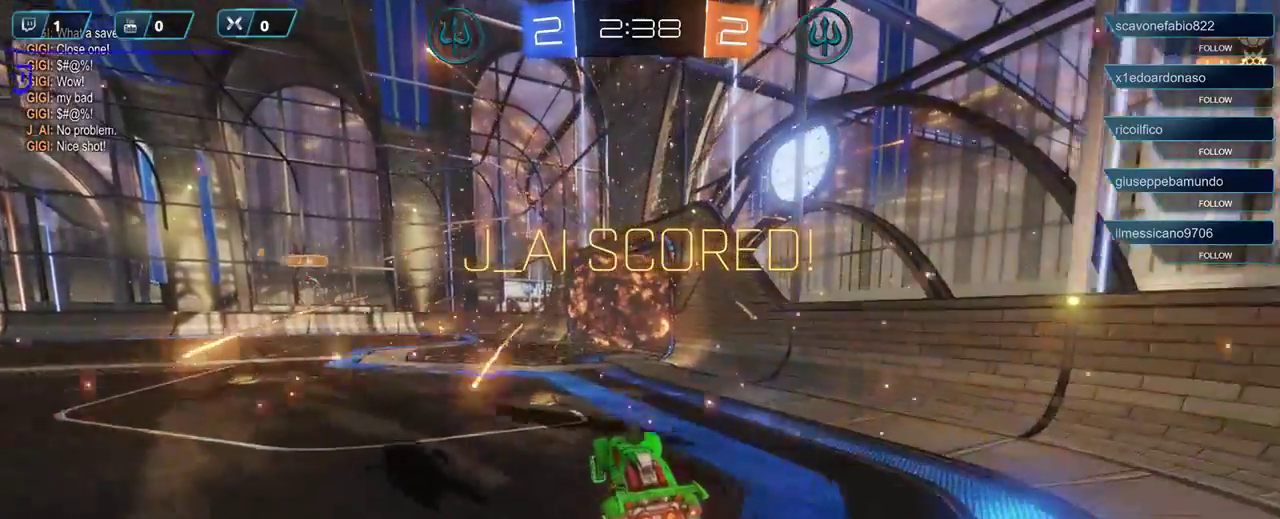
{"buttons": [], "left_stick": "center", "right_stick": "center", "events": [[33, "left_stick", "center"], [233, "R1", "down"], [467, "R1", "up"]]}
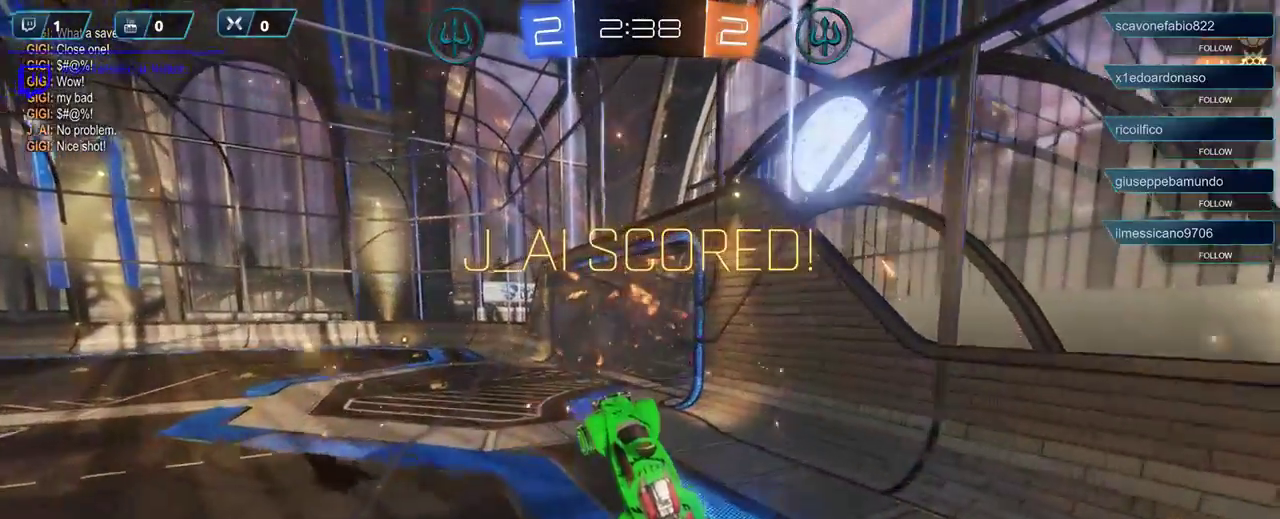
{"buttons": ["R1"], "left_stick": "down", "right_stick": "center", "events": [[100, "R1", "down"], [200, "R1", "up"], [367, "R1", "down"], [400, "R1", "up"], [433, "left_stick", "down"], [467, "R1", "down"]]}
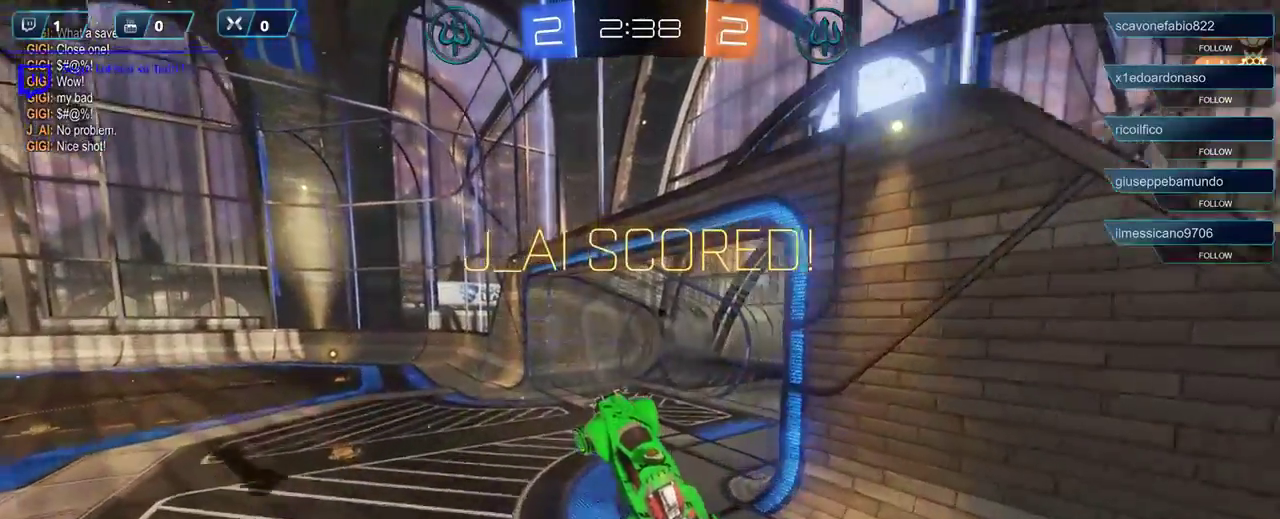
{"buttons": [], "left_stick": "center", "right_stick": "center", "events": [[83, "R1", "up"], [133, "R1", "down"], [367, "left_stick", "center"], [400, "R1", "up"]]}
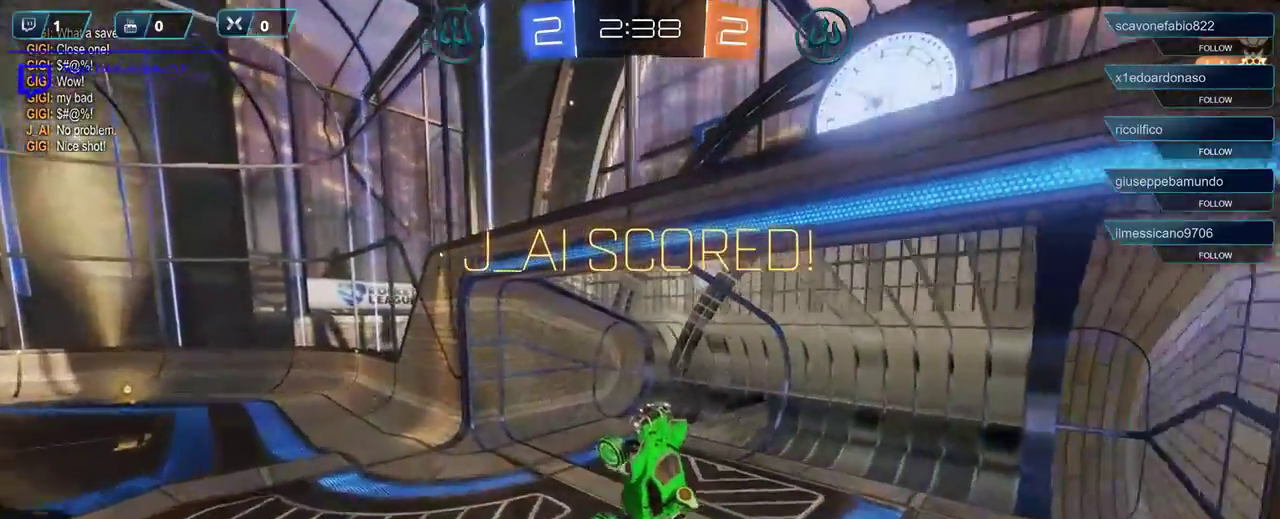
{"buttons": [], "left_stick": "center", "right_stick": "center", "events": [[67, "R1", "down"], [133, "left_stick", "down"], [233, "R1", "up"], [300, "R1", "down"], [433, "R1", "up"], [450, "left_stick", "center"]]}
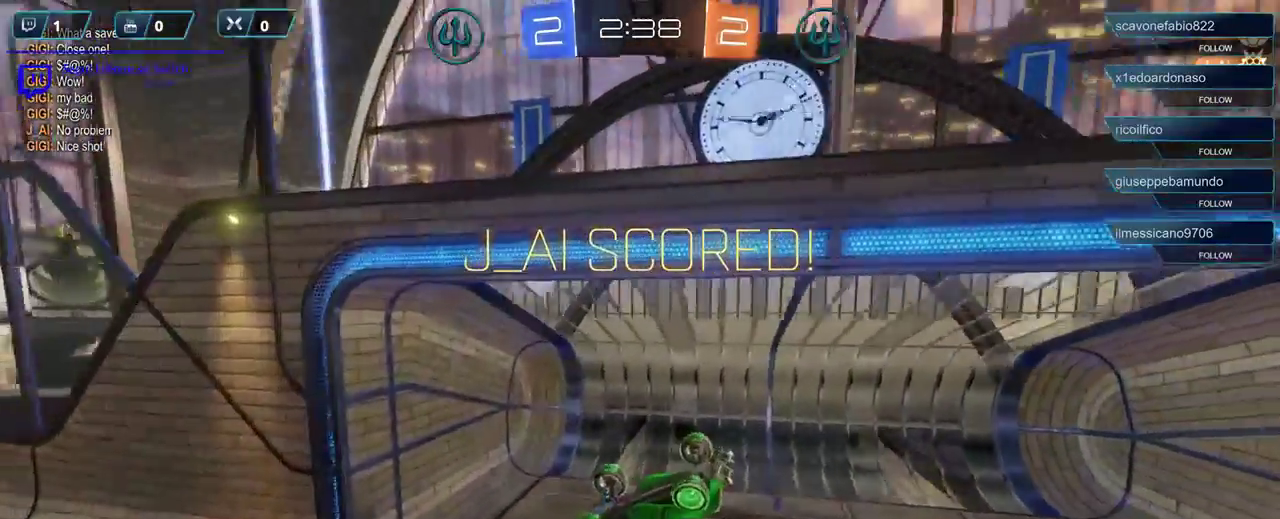
{"buttons": ["R1"], "left_stick": "center", "right_stick": "center", "events": [[133, "R1", "down"]]}
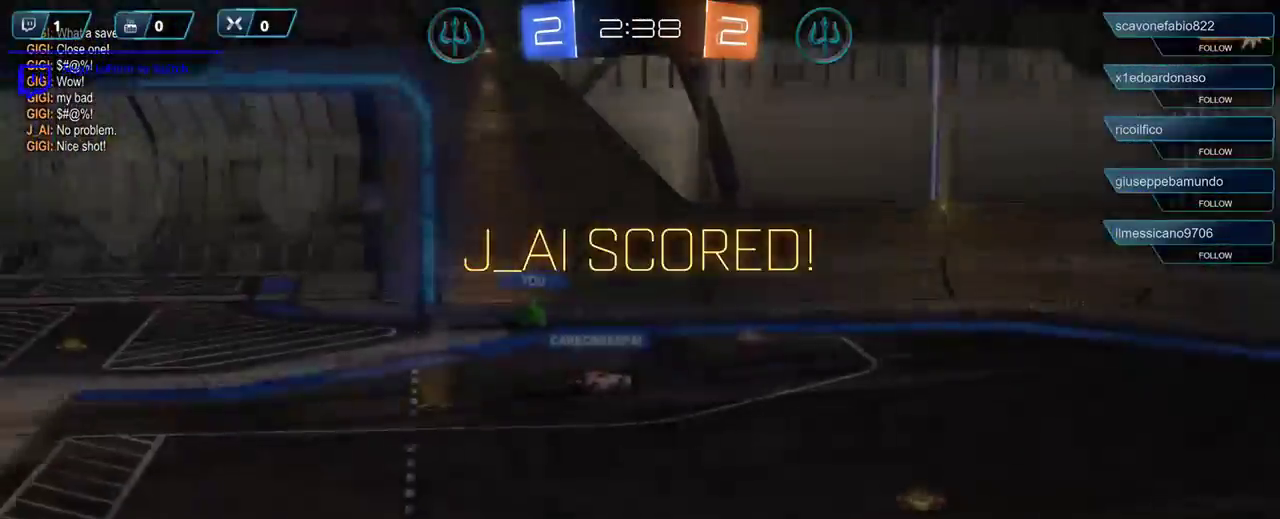
{"buttons": ["A"], "left_stick": "center", "right_stick": "center", "events": [[100, "R1", "up"], [500, "A", "down"]]}
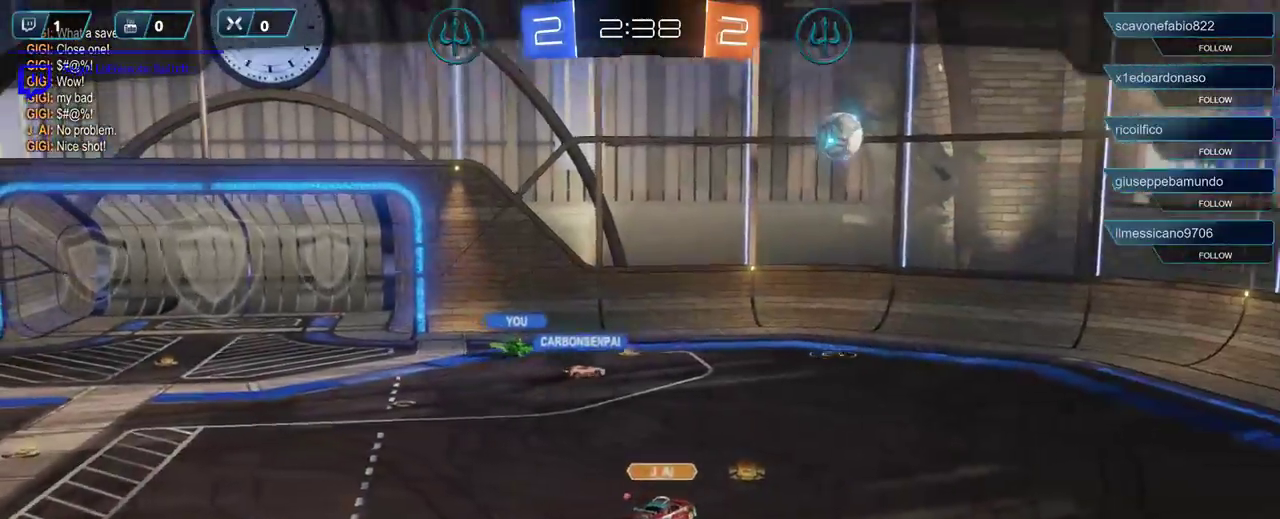
{"buttons": [], "left_stick": "center", "right_stick": "center", "events": [[67, "A", "up"], [167, "A", "down"], [233, "A", "up"], [333, "A", "down"], [433, "A", "up"]]}